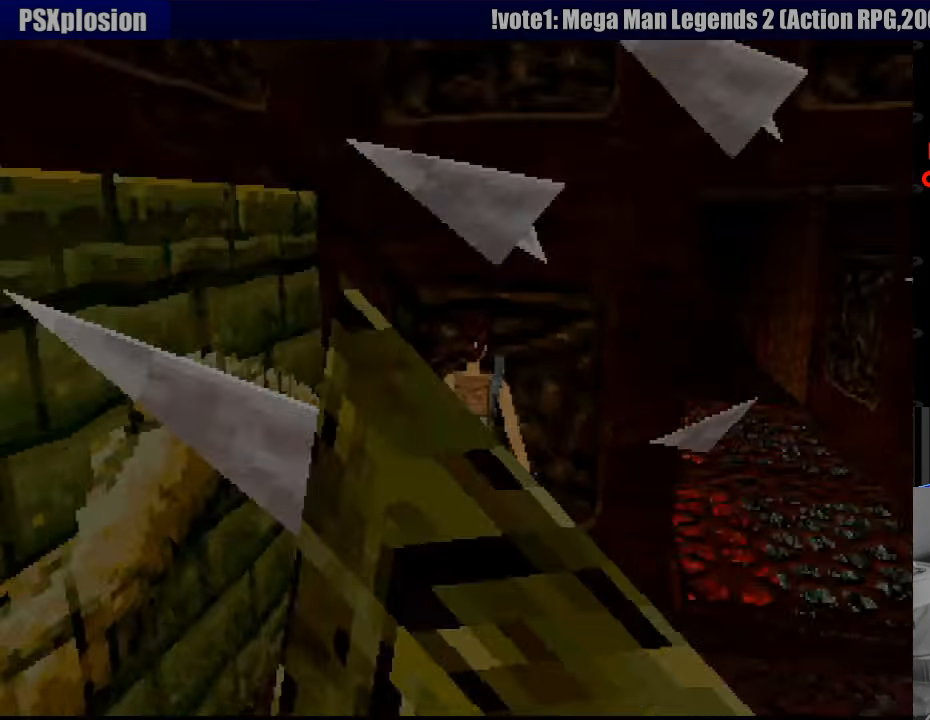
Gameplay with a controller (PlayStation layout); each line is a JSON object with the inputs held at the frame after it. "events" lists button and stick changes between this image and that frame as [ms after this image, input, new state], when the widget could be followed in between. Not read: L3 R3.
{"buttons": [], "events": [[50, "CROSS", "down"], [117, "CROSS", "up"], [183, "CROSS", "down"], [267, "CROSS", "up"], [300, "CROSS", "down"], [433, "CROSS", "up"]]}
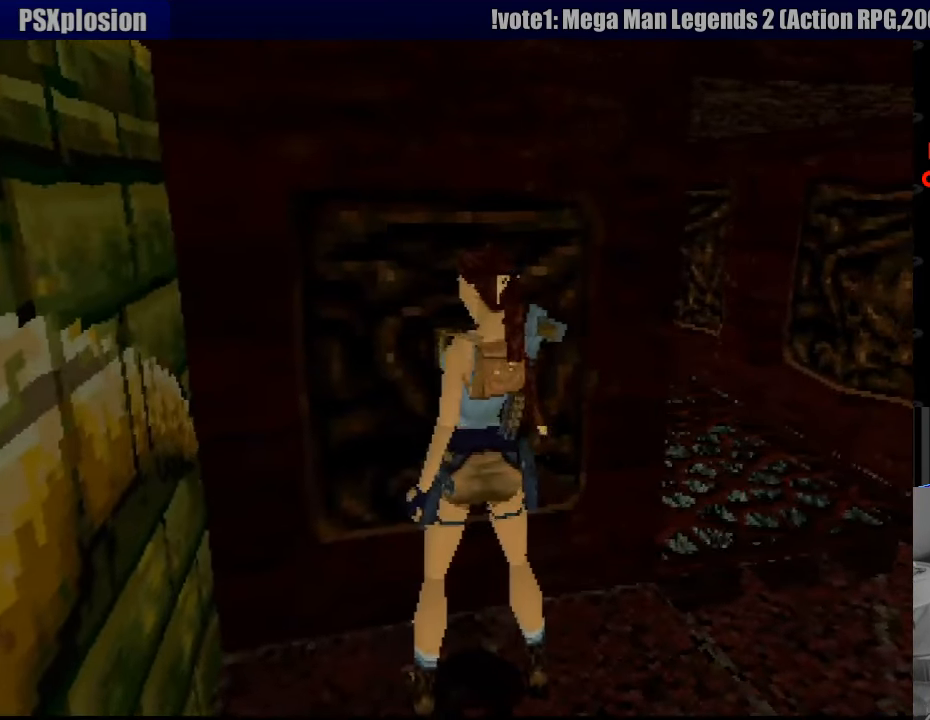
{"buttons": [], "events": []}
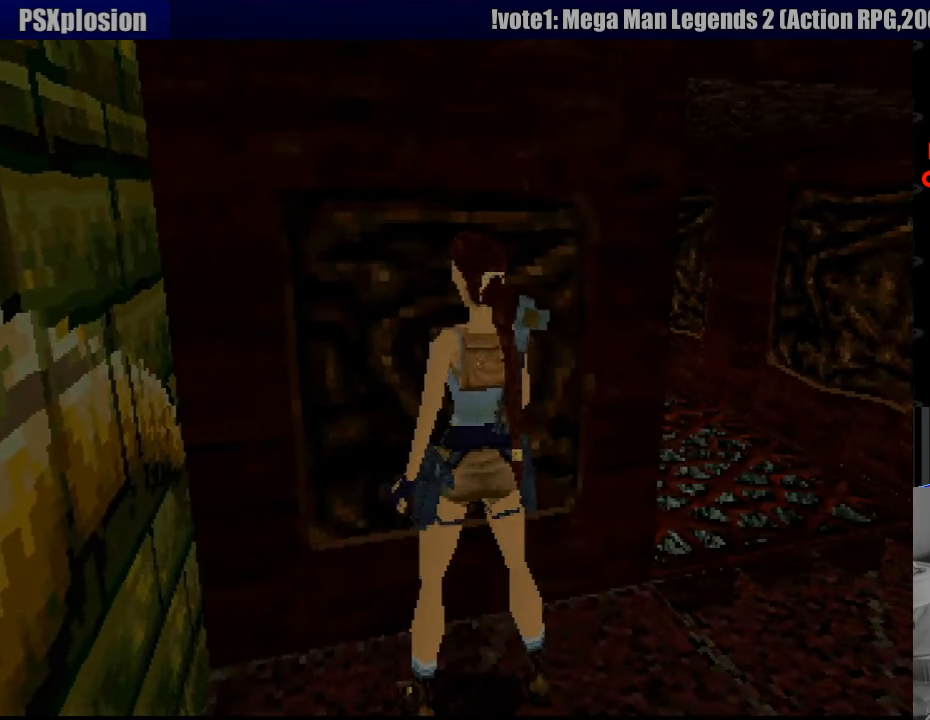
{"buttons": ["DPAD_RIGHT"], "events": [[67, "DPAD_RIGHT", "down"]]}
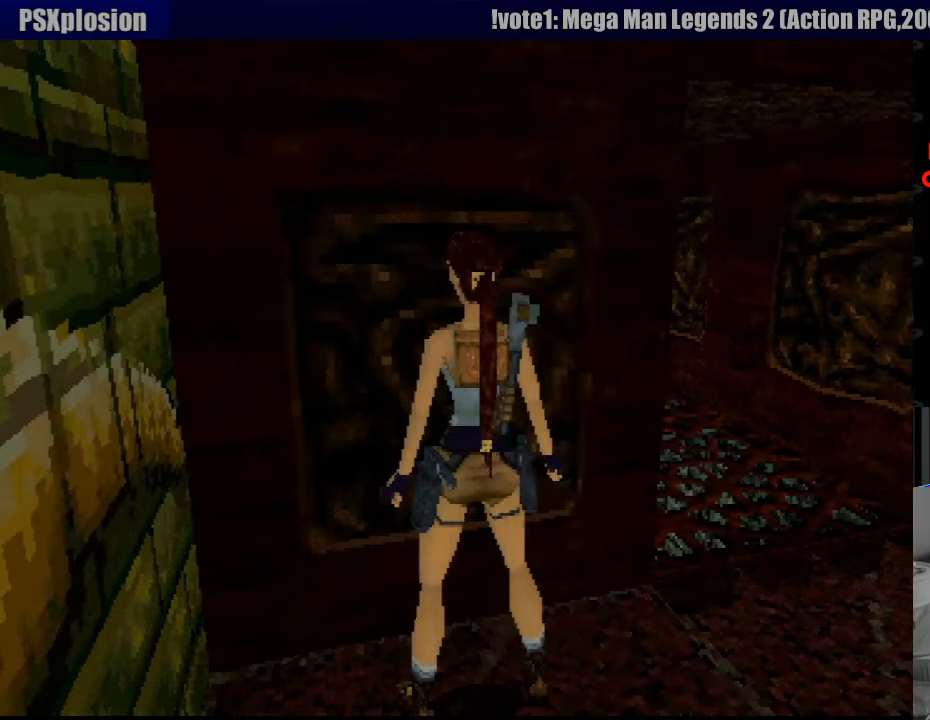
{"buttons": ["DPAD_UP", "DPAD_RIGHT"], "events": [[350, "DPAD_UP", "down"], [366, "DPAD_UP", "up"], [400, "DPAD_UP", "down"]]}
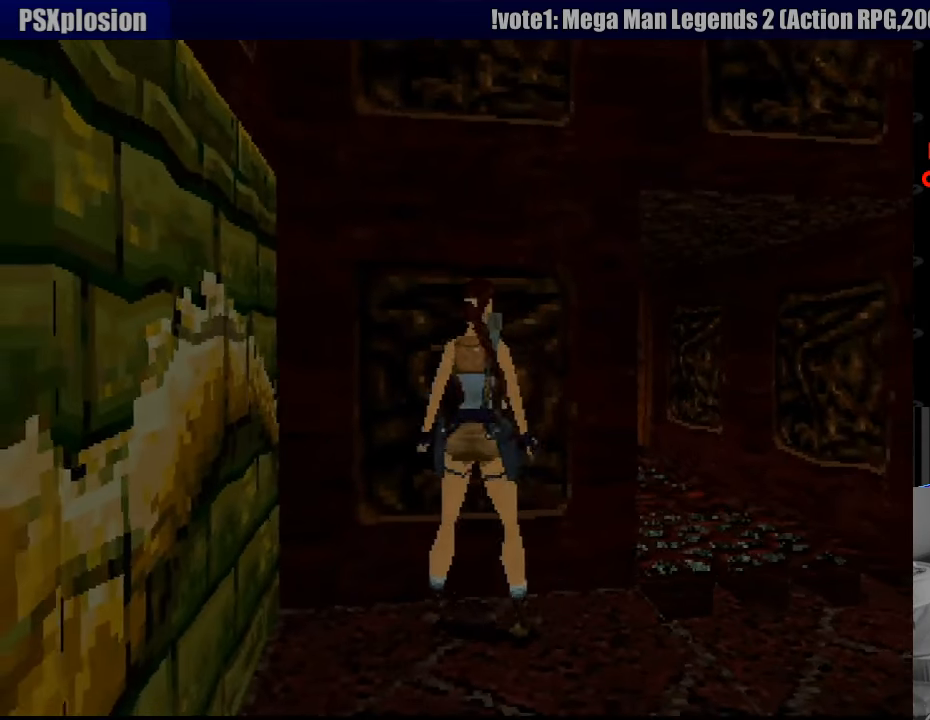
{"buttons": ["DPAD_UP", "DPAD_LEFT"], "events": [[283, "DPAD_RIGHT", "up"], [316, "DPAD_LEFT", "down"]]}
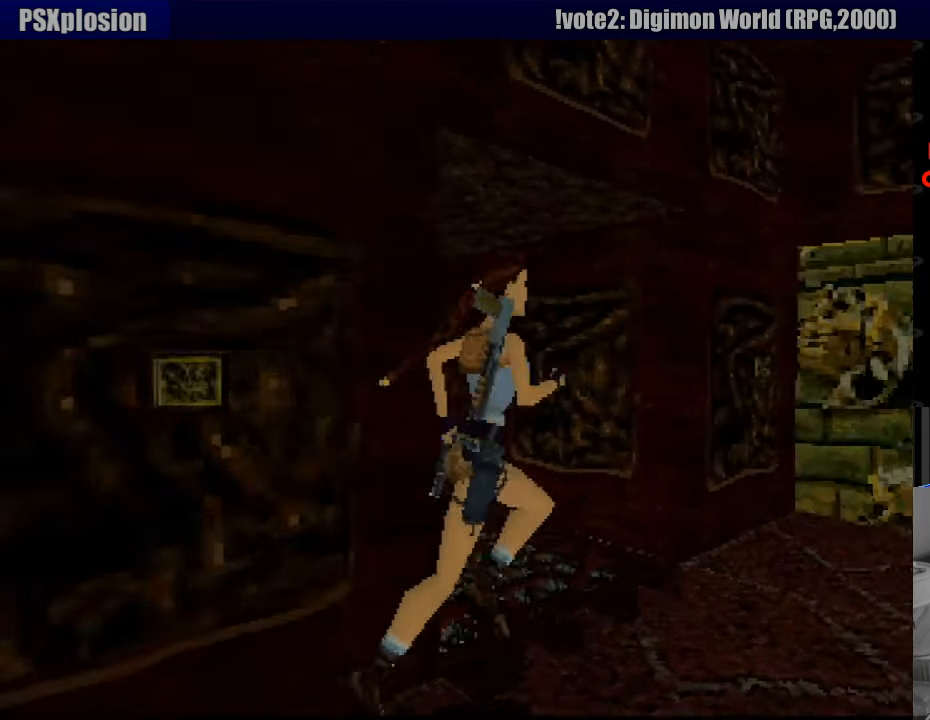
{"buttons": ["DPAD_LEFT"], "events": [[233, "DPAD_UP", "up"], [283, "DPAD_DOWN", "down"], [450, "DPAD_DOWN", "up"]]}
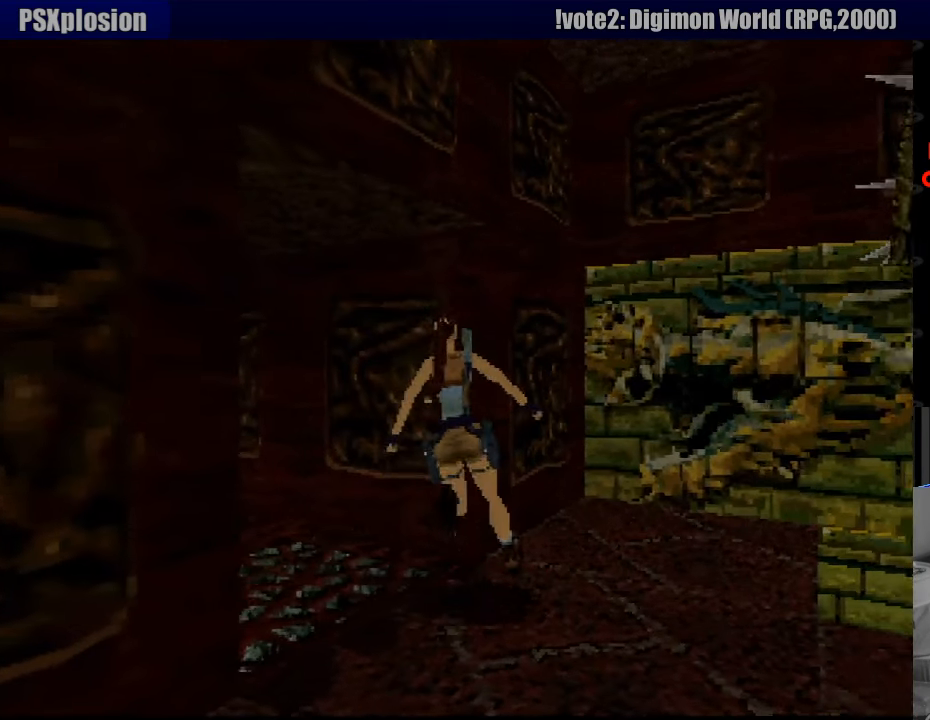
{"buttons": ["DPAD_UP"], "events": [[150, "DPAD_UP", "down"], [366, "DPAD_LEFT", "up"]]}
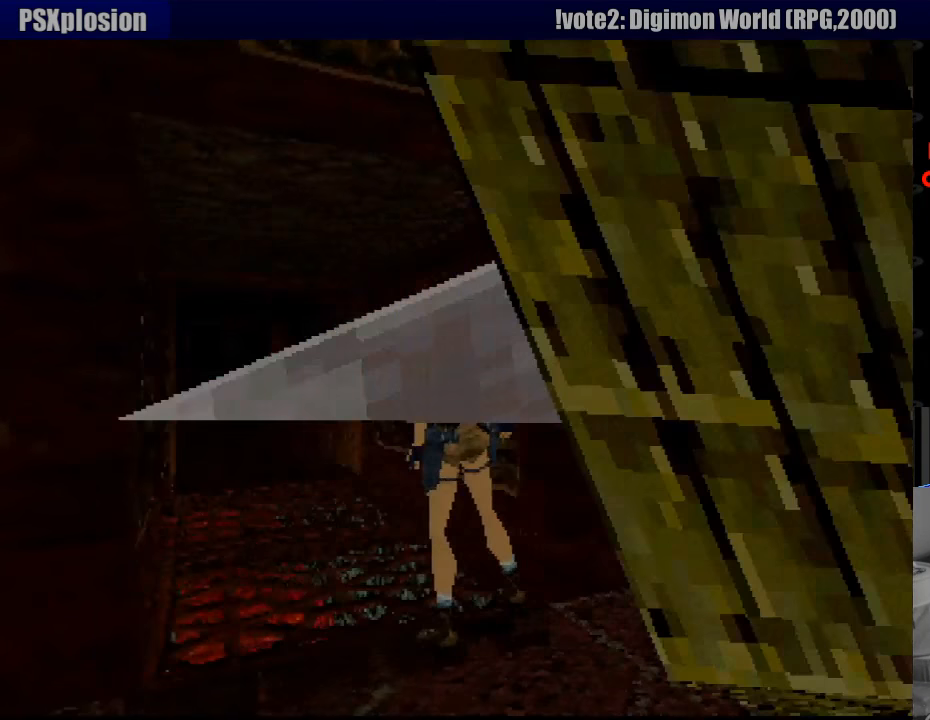
{"buttons": ["DPAD_UP", "DPAD_RIGHT"], "events": [[283, "DPAD_RIGHT", "down"]]}
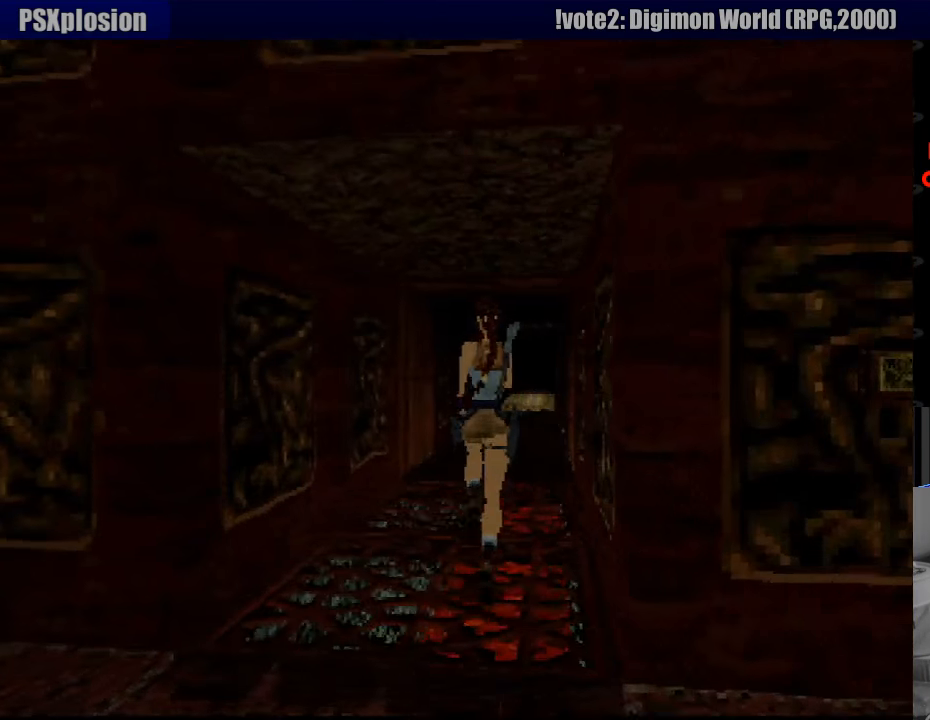
{"buttons": ["DPAD_UP"], "events": [[50, "DPAD_RIGHT", "up"], [83, "DPAD_LEFT", "down"], [133, "DPAD_LEFT", "up"]]}
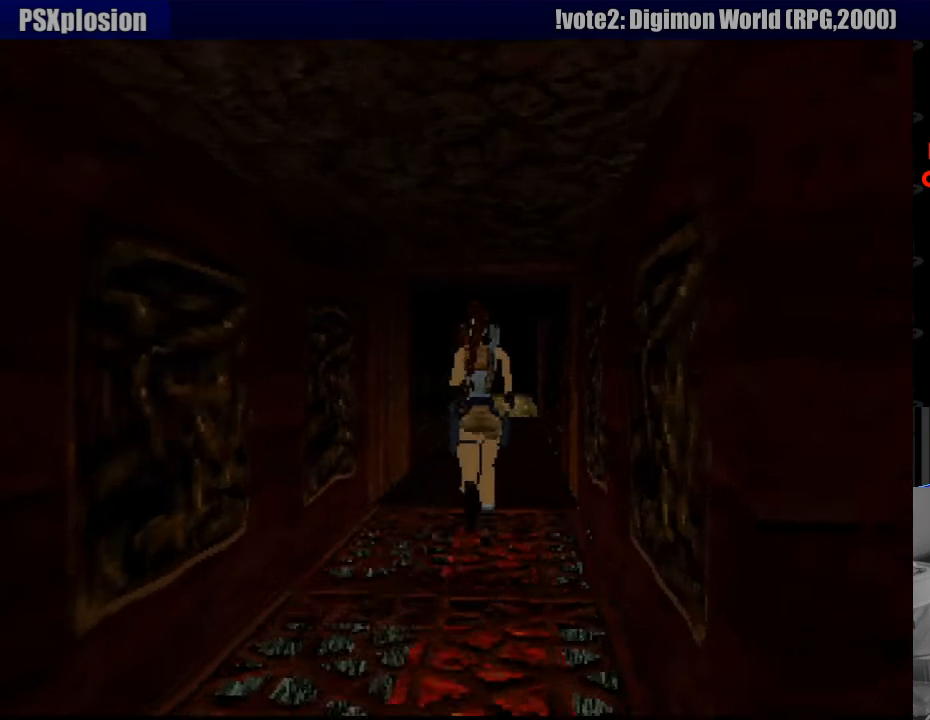
{"buttons": ["DPAD_UP"], "events": []}
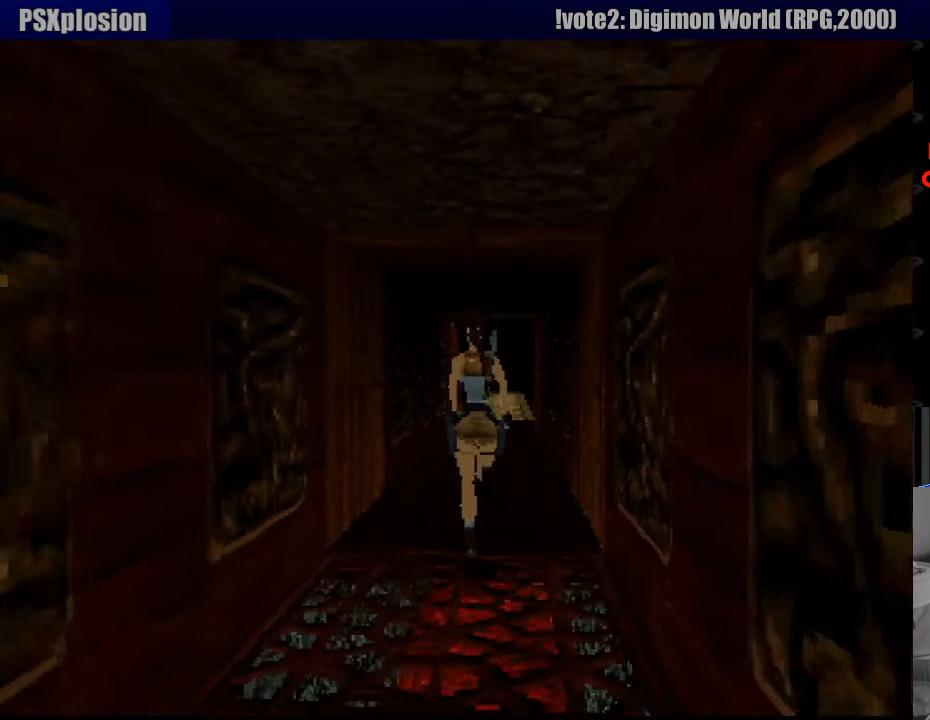
{"buttons": ["DPAD_UP", "DPAD_RIGHT"], "events": [[16, "DPAD_UP", "up"], [33, "DPAD_UP", "down"], [200, "DPAD_RIGHT", "down"], [250, "DPAD_RIGHT", "up"], [483, "DPAD_RIGHT", "down"]]}
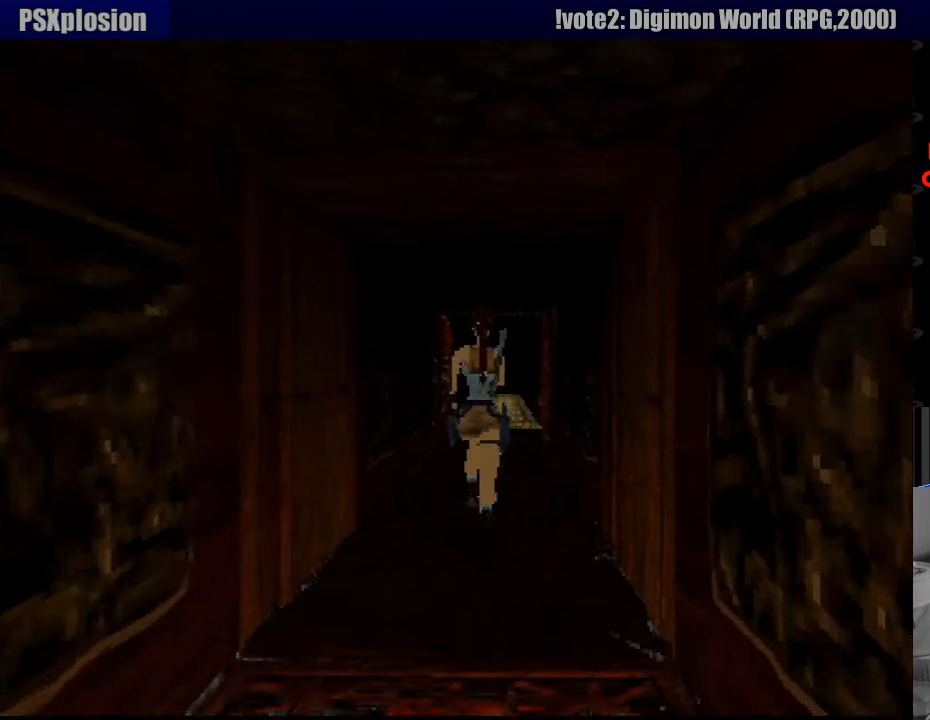
{"buttons": ["DPAD_UP", "DPAD_RIGHT"], "events": [[33, "DPAD_RIGHT", "up"], [383, "DPAD_RIGHT", "down"]]}
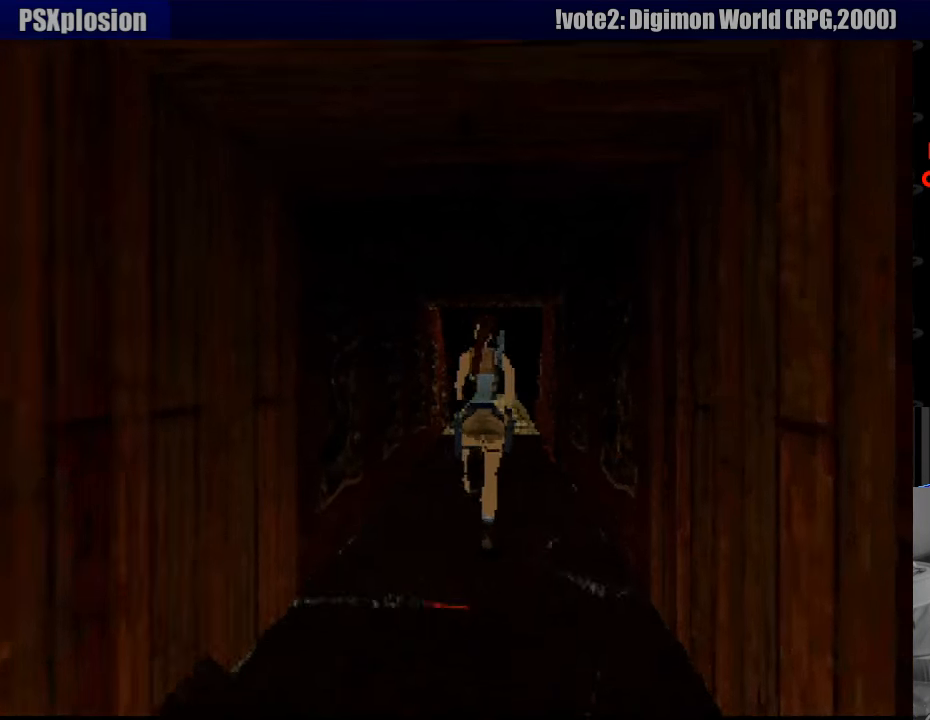
{"buttons": ["DPAD_UP", "DPAD_LEFT"], "events": [[16, "DPAD_RIGHT", "up"], [333, "DPAD_LEFT", "down"], [483, "DPAD_LEFT", "up"], [500, "DPAD_LEFT", "down"]]}
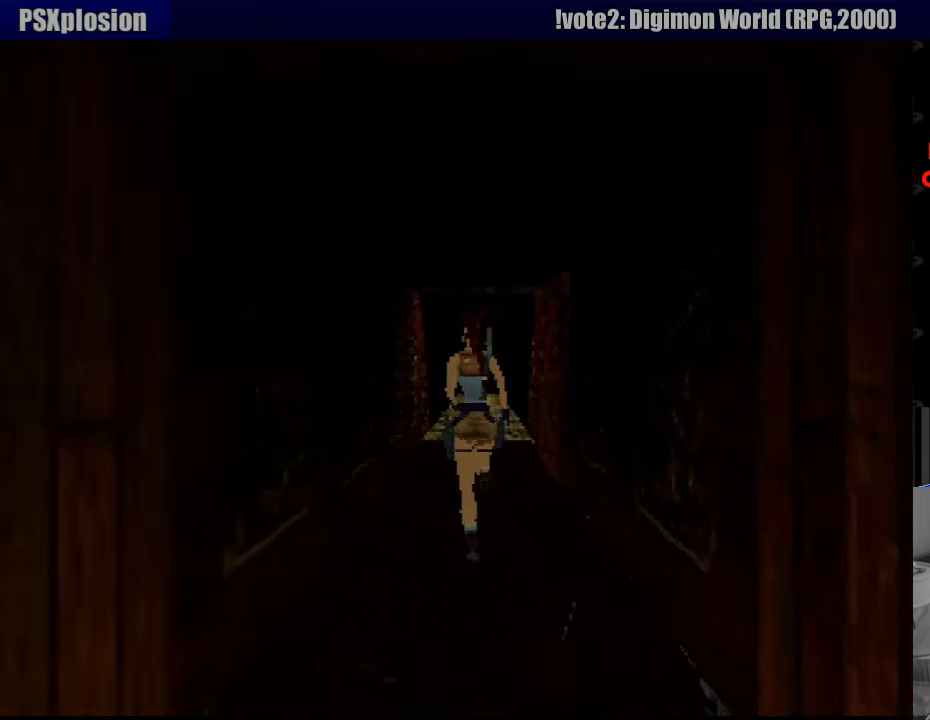
{"buttons": ["DPAD_UP", "DPAD_RIGHT"], "events": [[17, "DPAD_LEFT", "up"], [417, "DPAD_RIGHT", "down"]]}
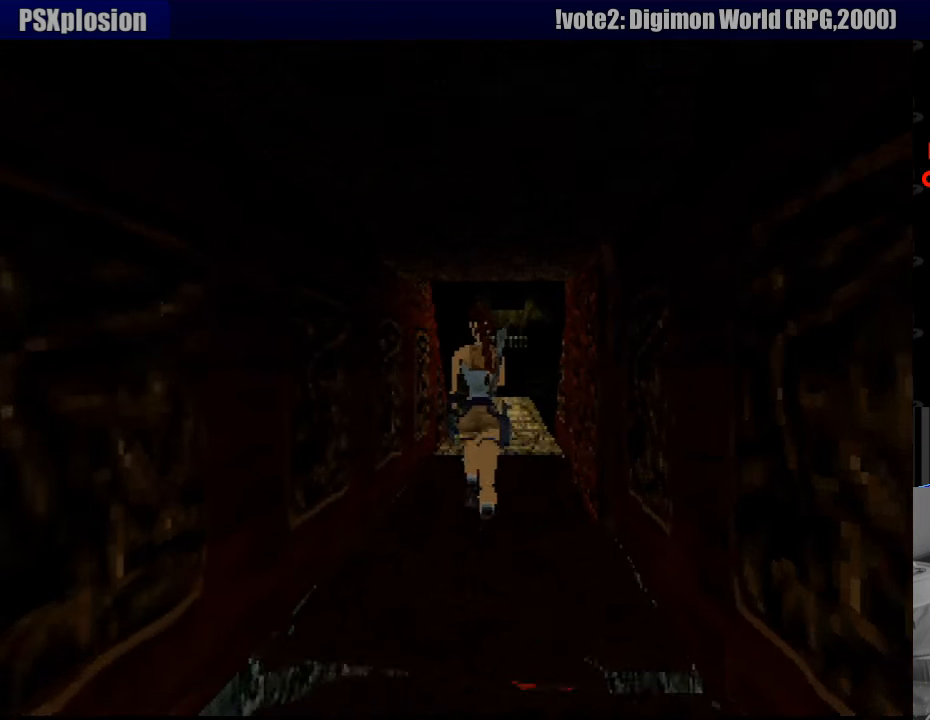
{"buttons": ["DPAD_UP"], "events": [[17, "DPAD_RIGHT", "up"], [183, "DPAD_RIGHT", "down"], [250, "DPAD_RIGHT", "up"]]}
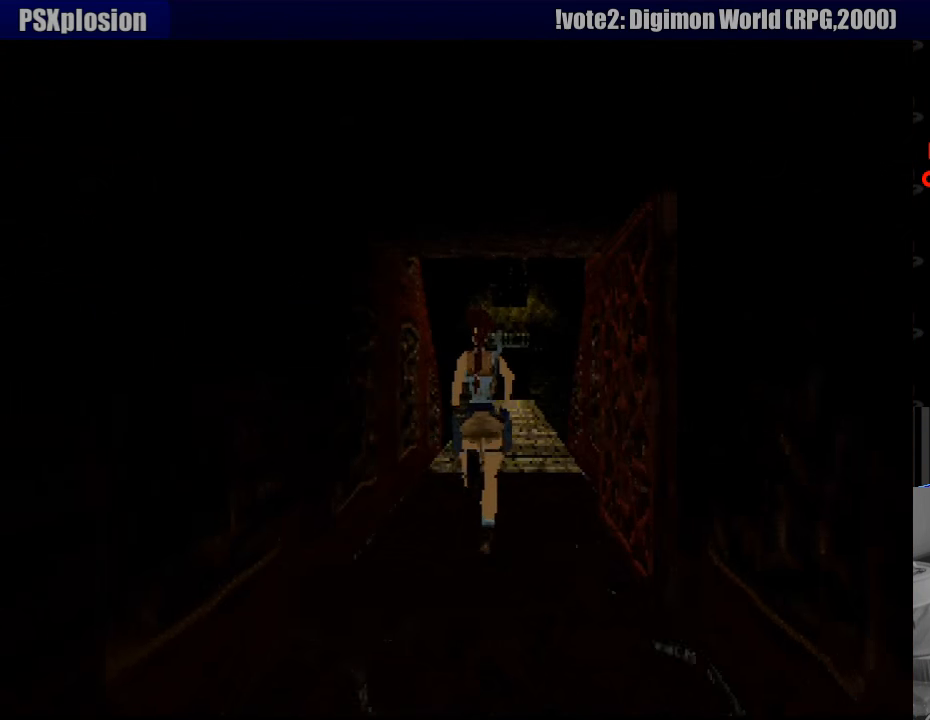
{"buttons": ["DPAD_UP"], "events": [[100, "DPAD_RIGHT", "down"], [200, "DPAD_RIGHT", "up"]]}
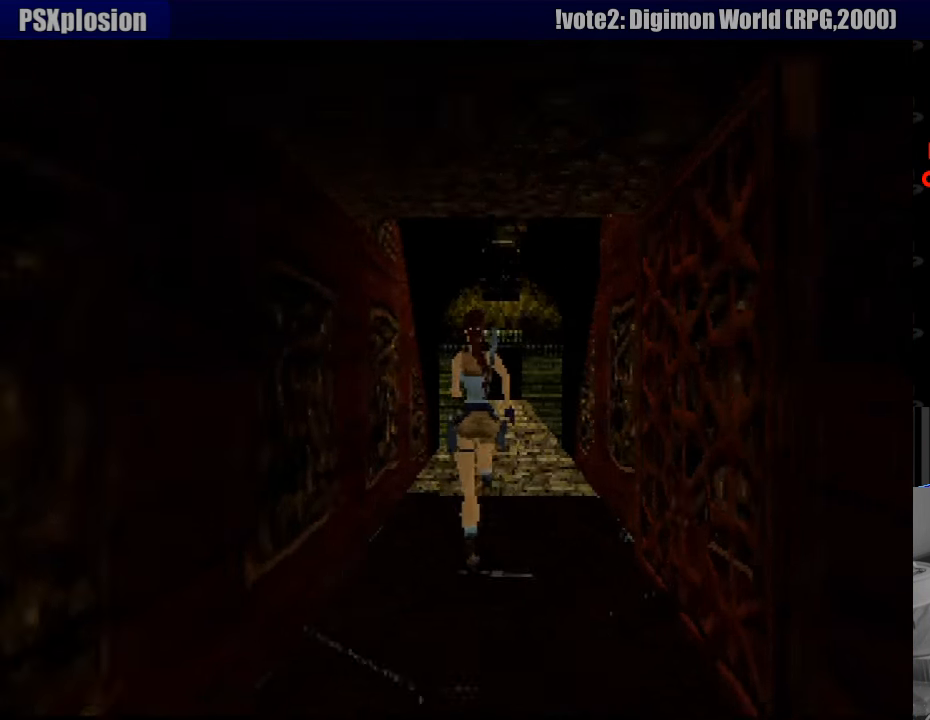
{"buttons": ["DPAD_UP"], "events": [[200, "DPAD_RIGHT", "down"], [317, "START", "down"], [333, "START", "up"], [350, "DPAD_RIGHT", "up"]]}
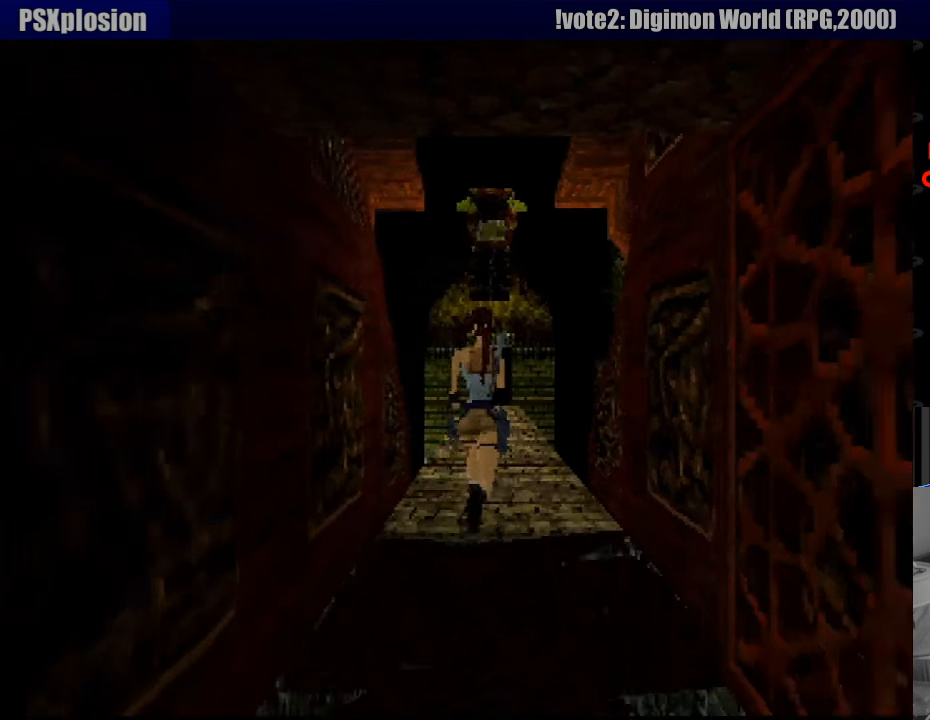
{"buttons": ["DPAD_UP"], "events": []}
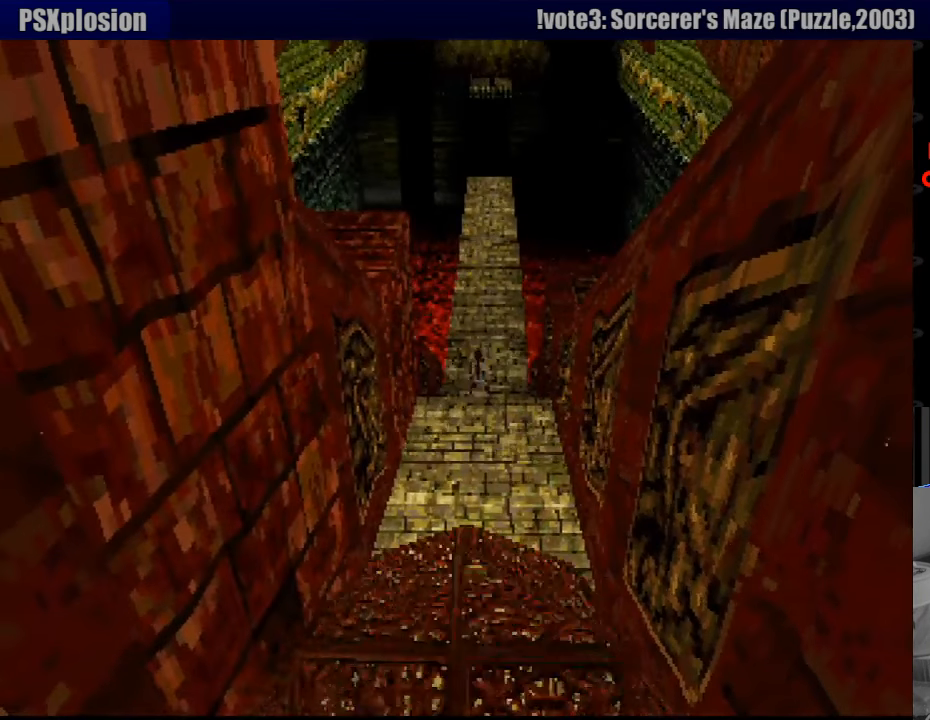
{"buttons": ["DPAD_UP"], "events": []}
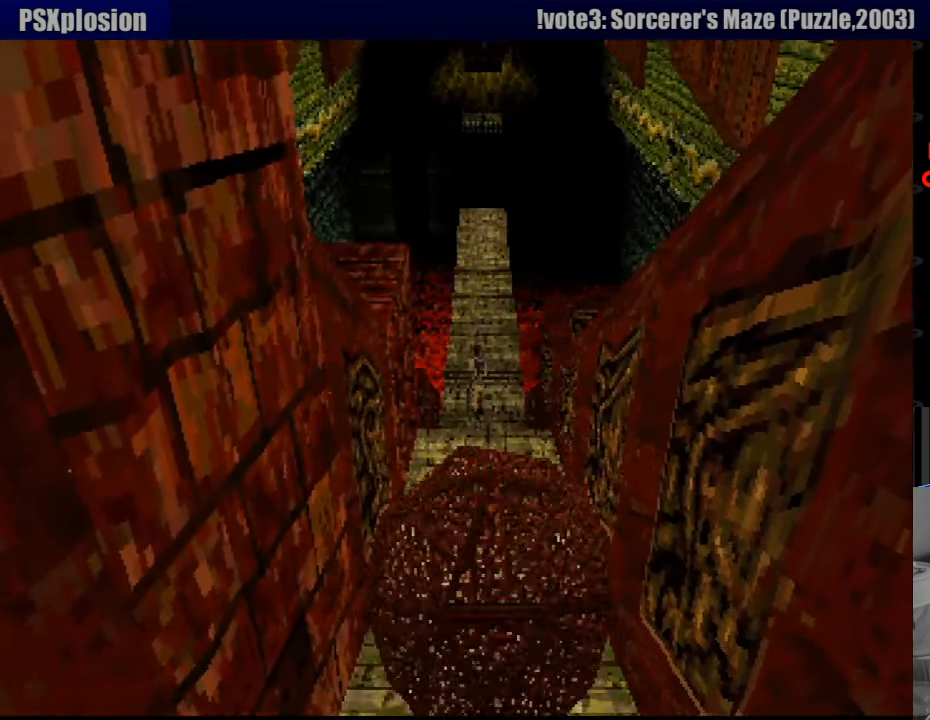
{"buttons": ["DPAD_UP"], "events": [[400, "DPAD_RIGHT", "down"], [467, "DPAD_RIGHT", "up"]]}
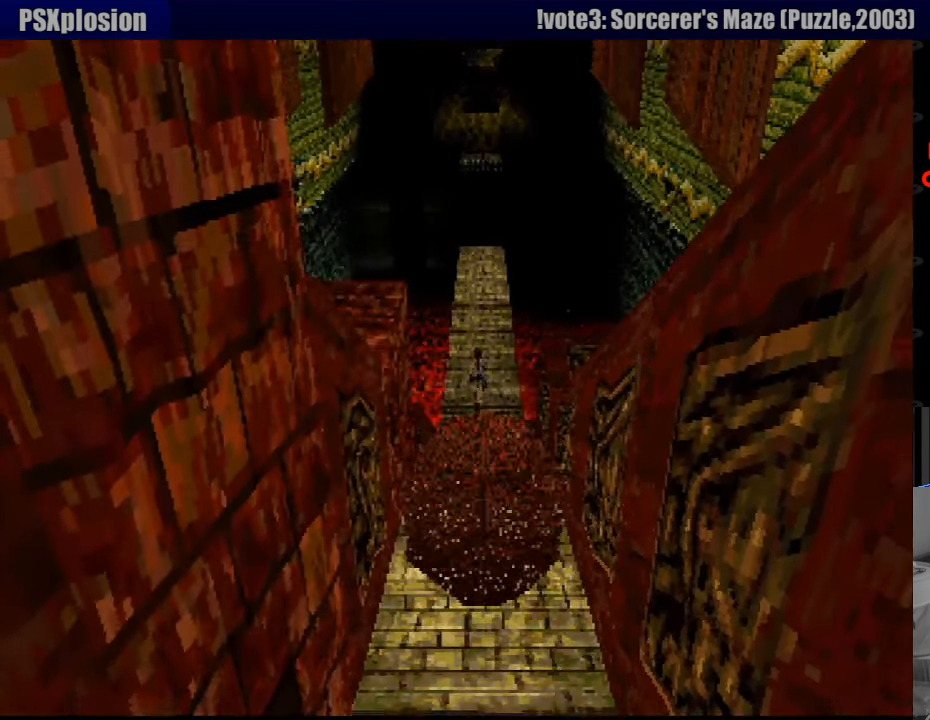
{"buttons": ["DPAD_UP"], "events": []}
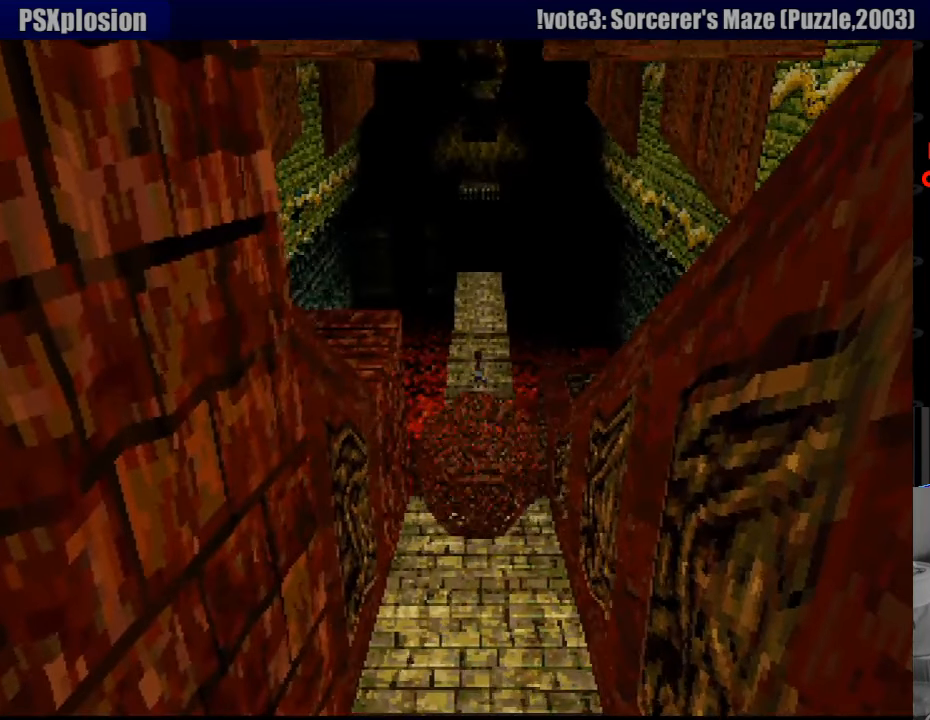
{"buttons": ["DPAD_UP"], "events": []}
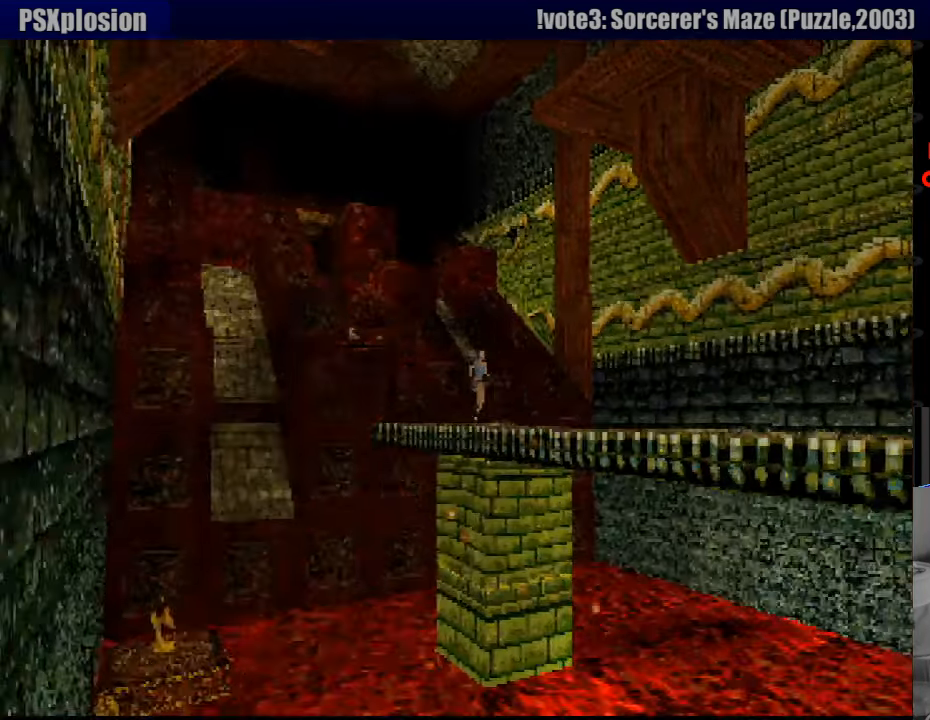
{"buttons": ["DPAD_UP"], "events": []}
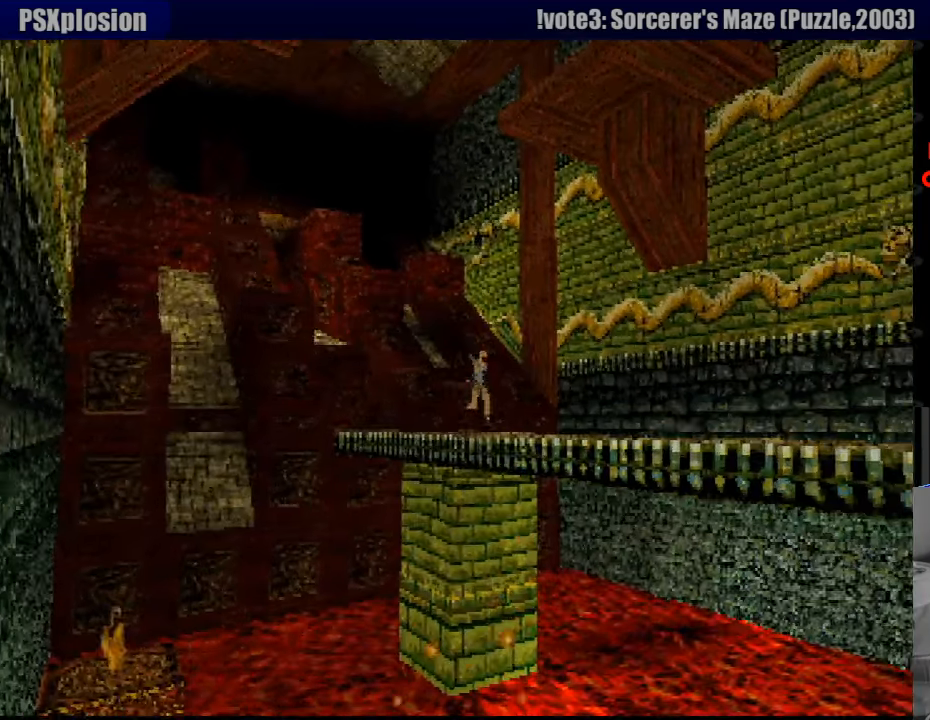
{"buttons": ["DPAD_UP"], "events": []}
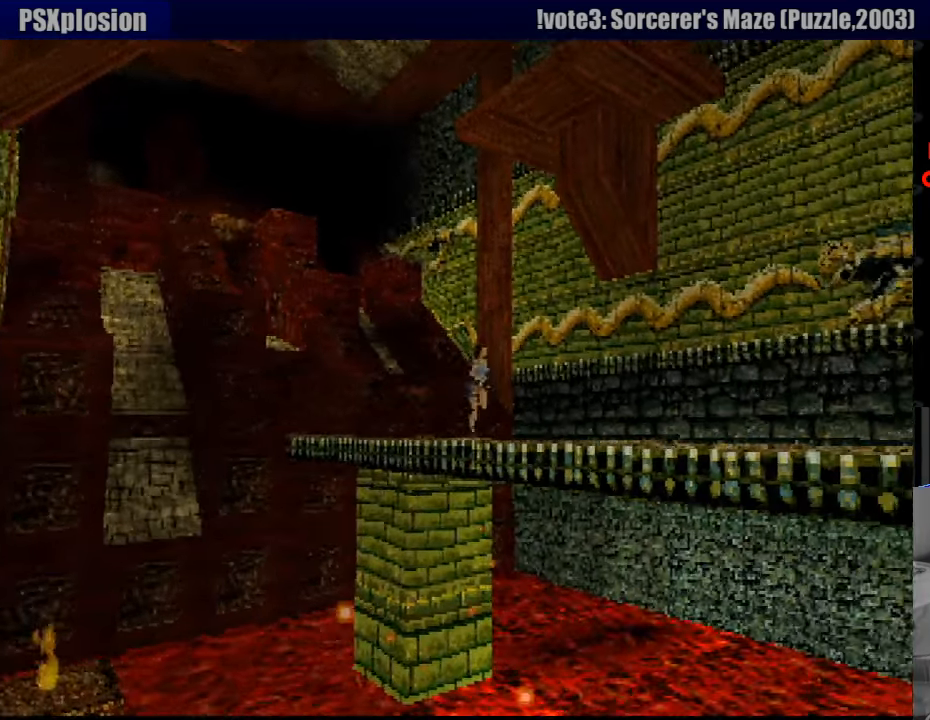
{"buttons": ["DPAD_UP"], "events": []}
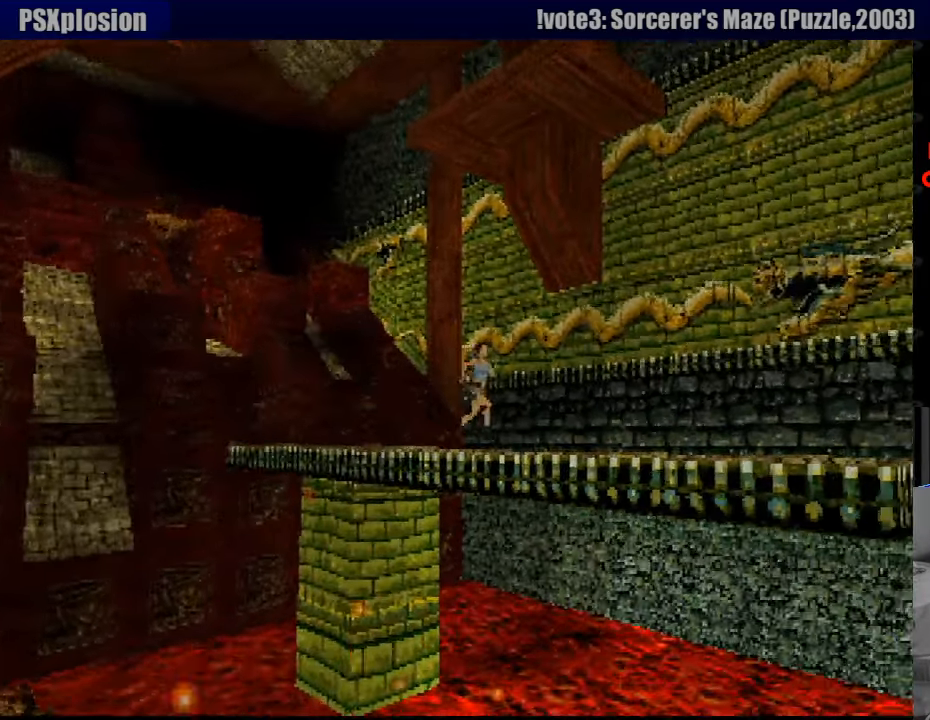
{"buttons": ["DPAD_UP"], "events": []}
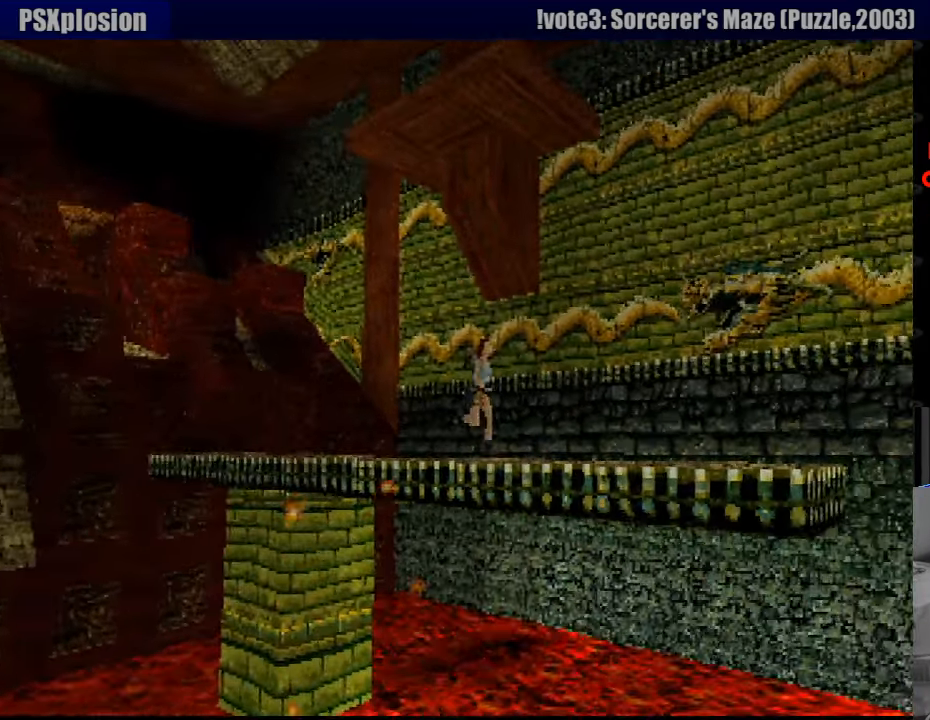
{"buttons": ["DPAD_UP"], "events": [[67, "DPAD_UP", "up"], [83, "DPAD_UP", "down"]]}
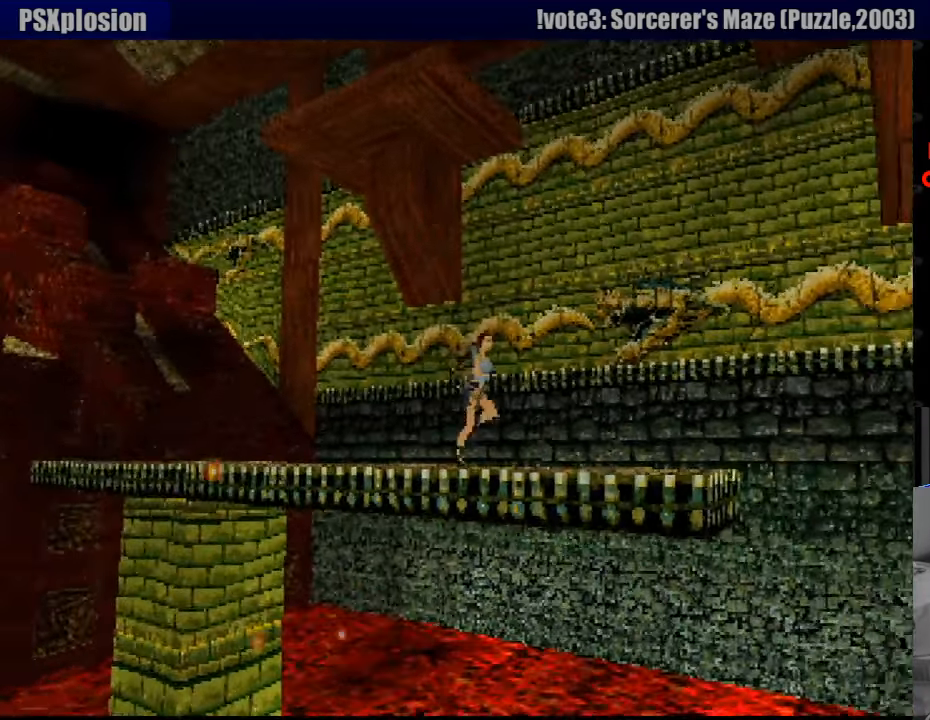
{"buttons": ["DPAD_UP"], "events": []}
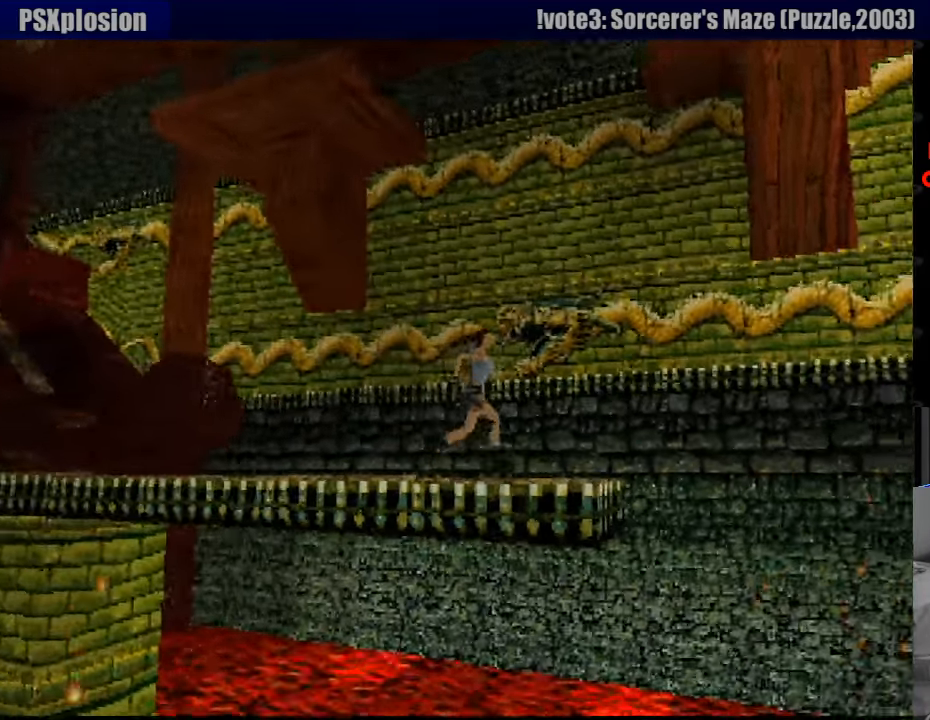
{"buttons": ["SQUARE", "DPAD_UP"], "events": [[317, "SQUARE", "down"]]}
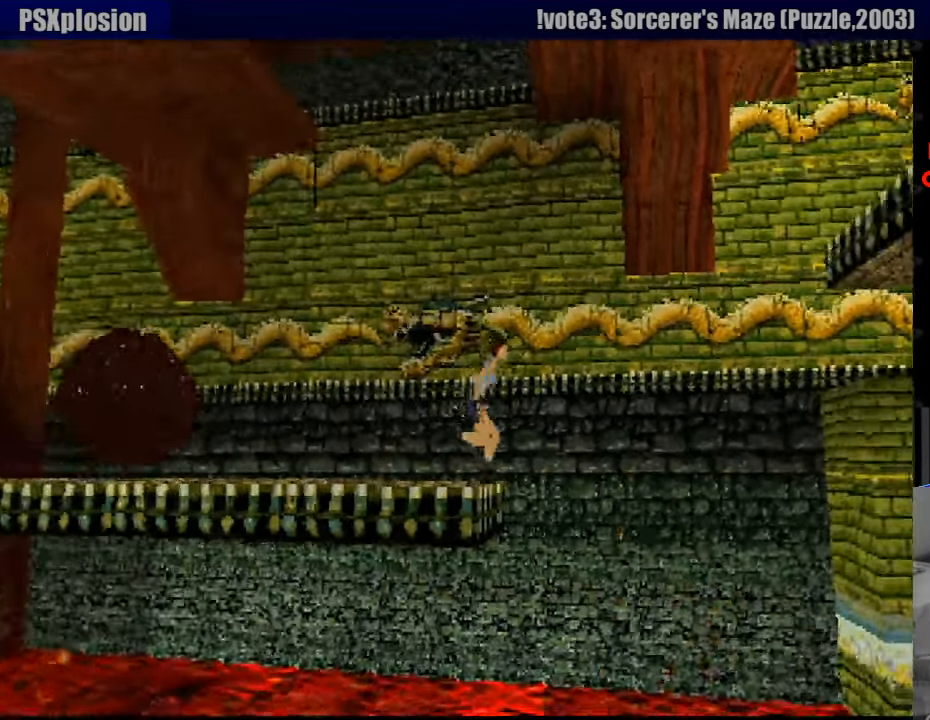
{"buttons": ["SQUARE", "DPAD_UP"], "events": []}